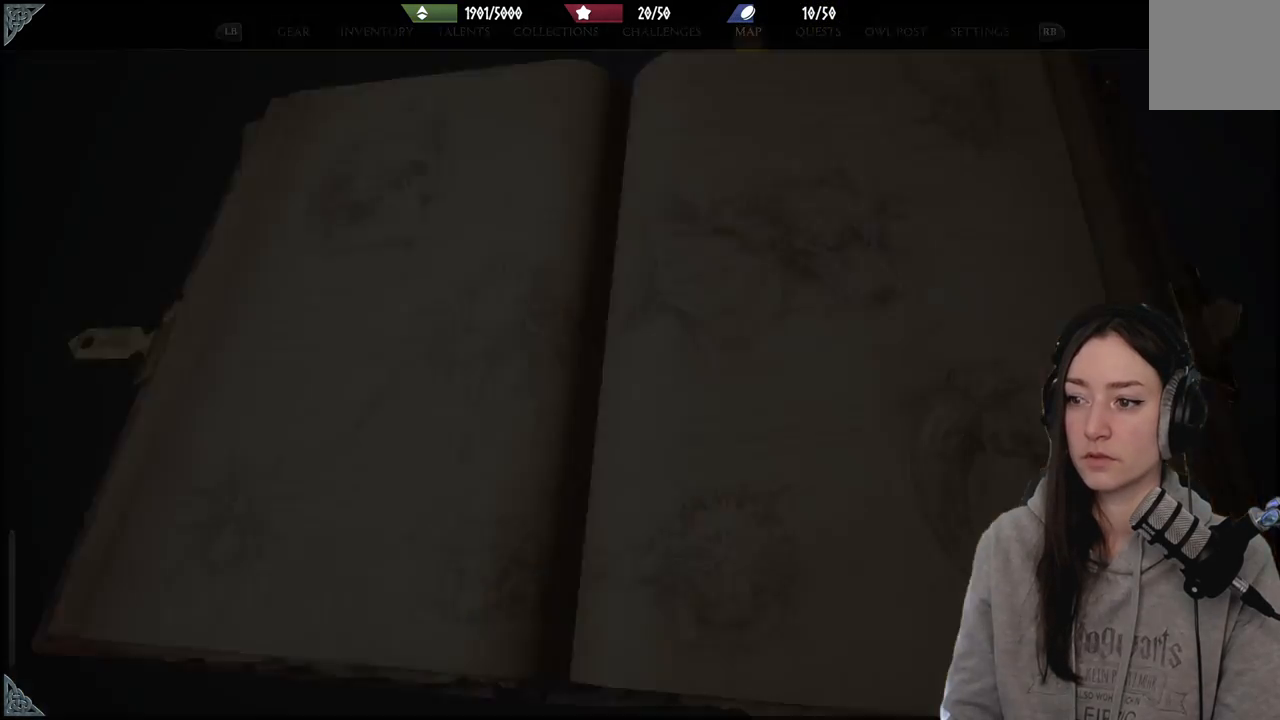
Gameplay with a controller (Xbox layout); each line is a JSON object with the inputs held at the frame after it. "events" lists button and stick changes between this image and that frame as [ms after this image, input, new state], when the widget could be followed in between.
{"buttons": [], "left_stick": "center", "right_stick": "center", "events": []}
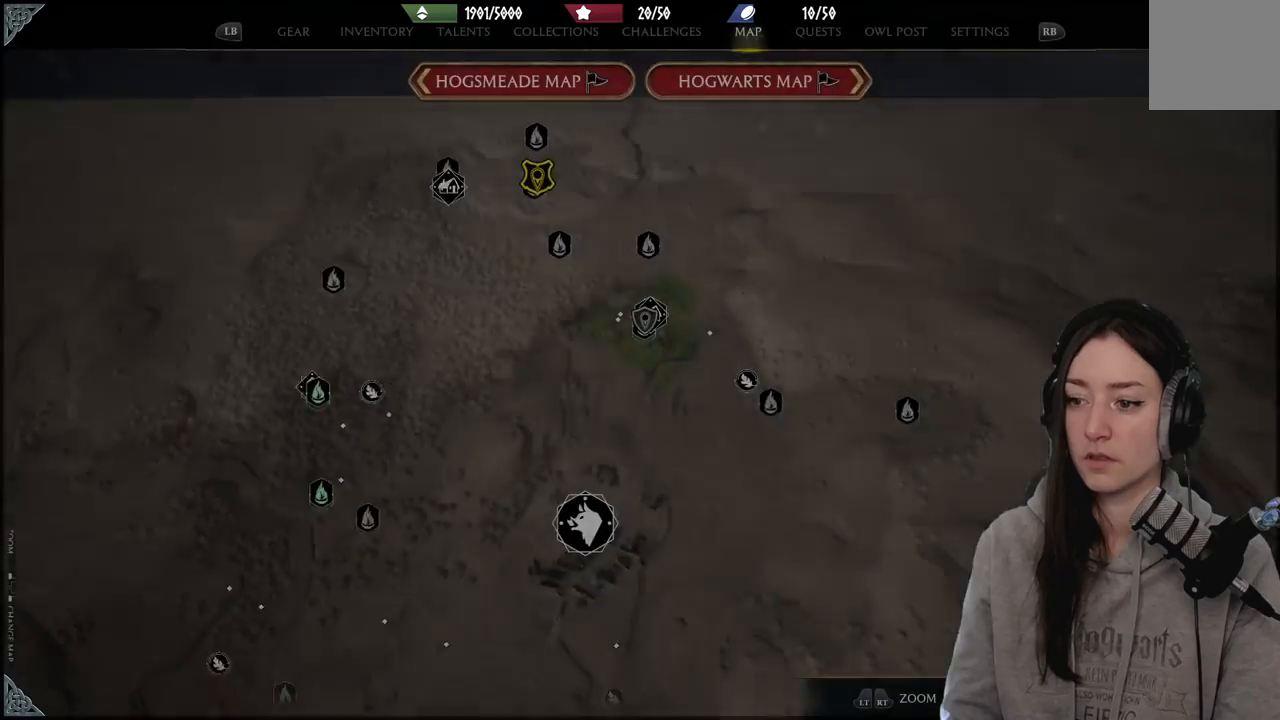
{"buttons": [], "left_stick": "center", "right_stick": "center", "events": []}
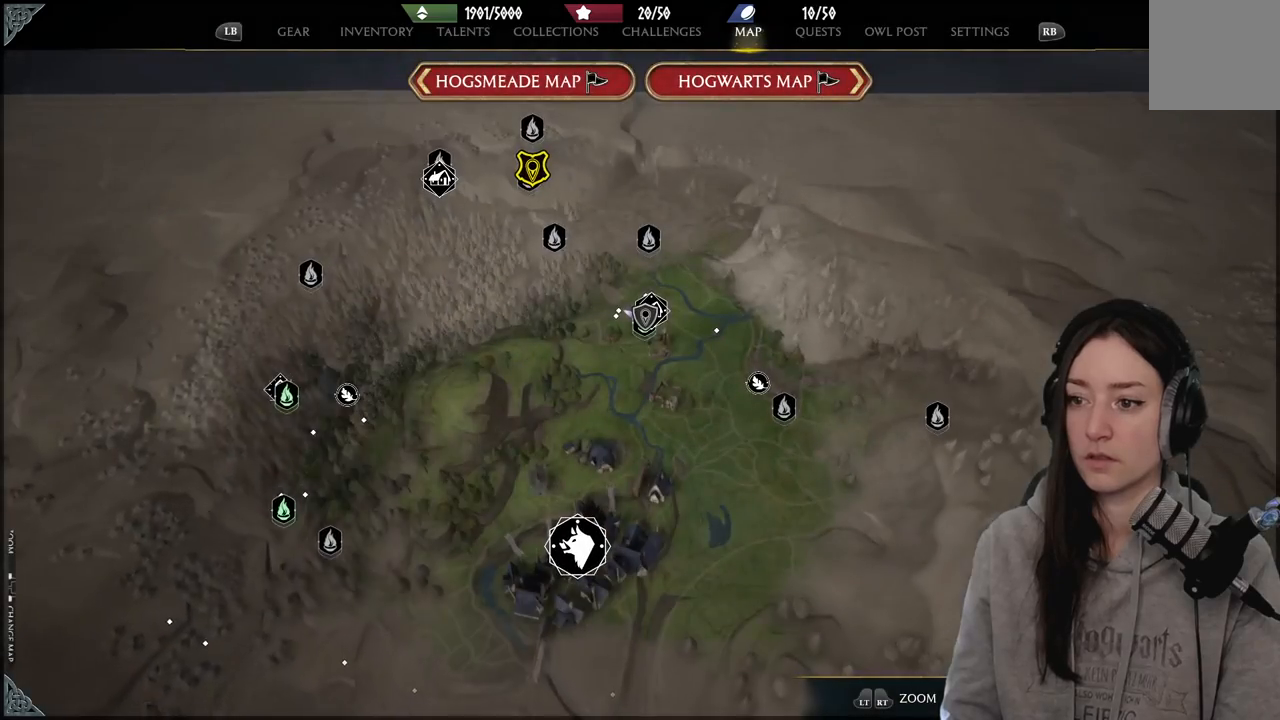
{"buttons": [], "left_stick": "center", "right_stick": "center", "events": []}
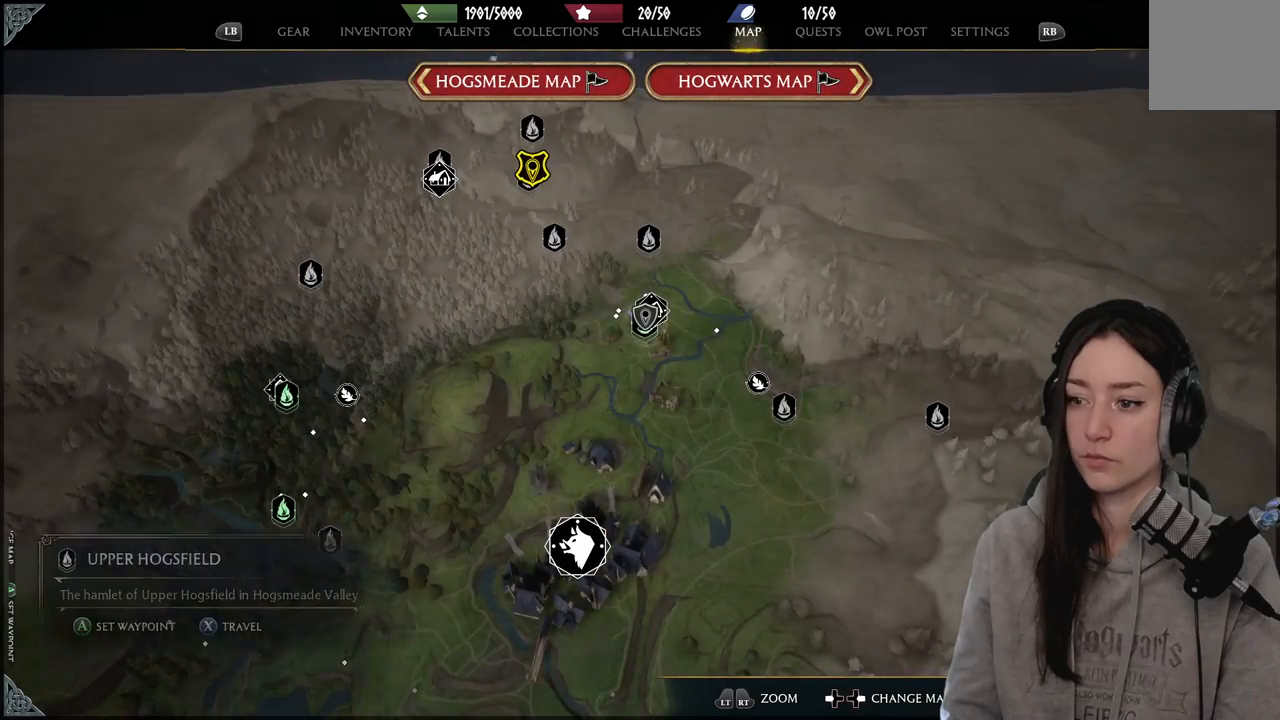
{"buttons": [], "left_stick": "center", "right_stick": "center", "events": [[250, "R2", "down"], [400, "R2", "up"]]}
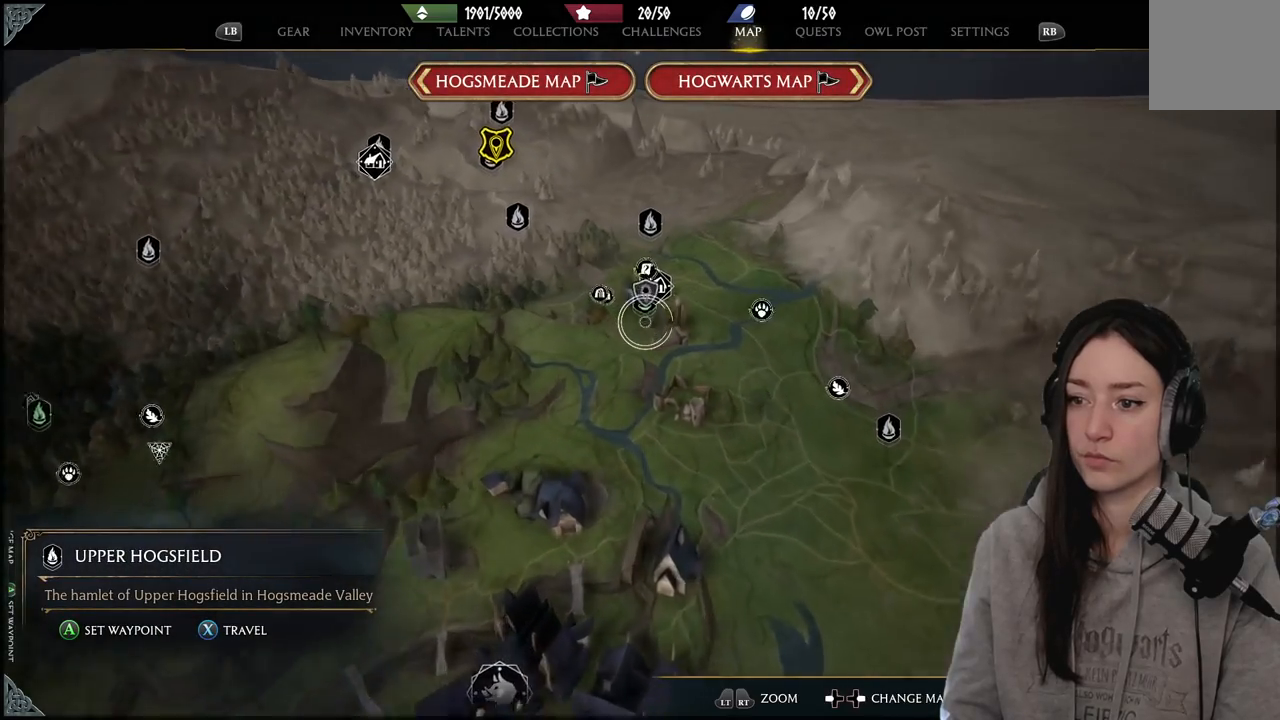
{"buttons": [], "left_stick": "center", "right_stick": "center", "events": []}
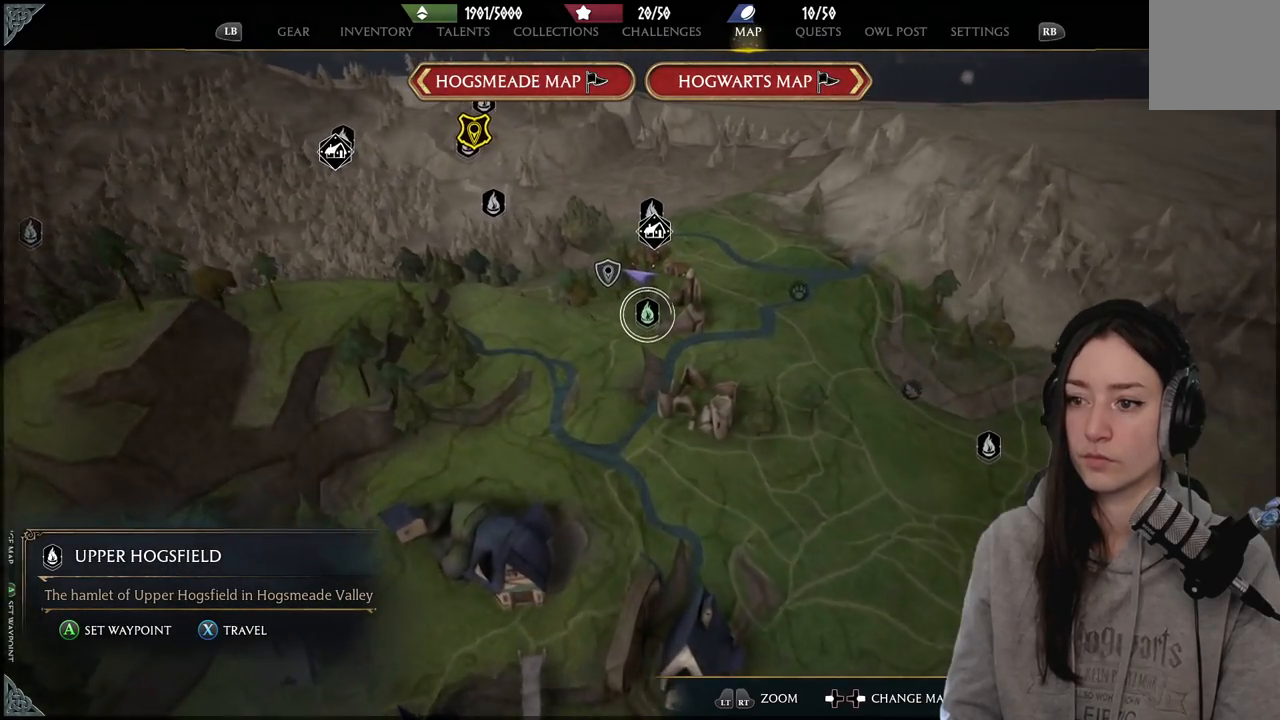
{"buttons": [], "left_stick": "center", "right_stick": "up", "events": [[200, "right_stick", "up"]]}
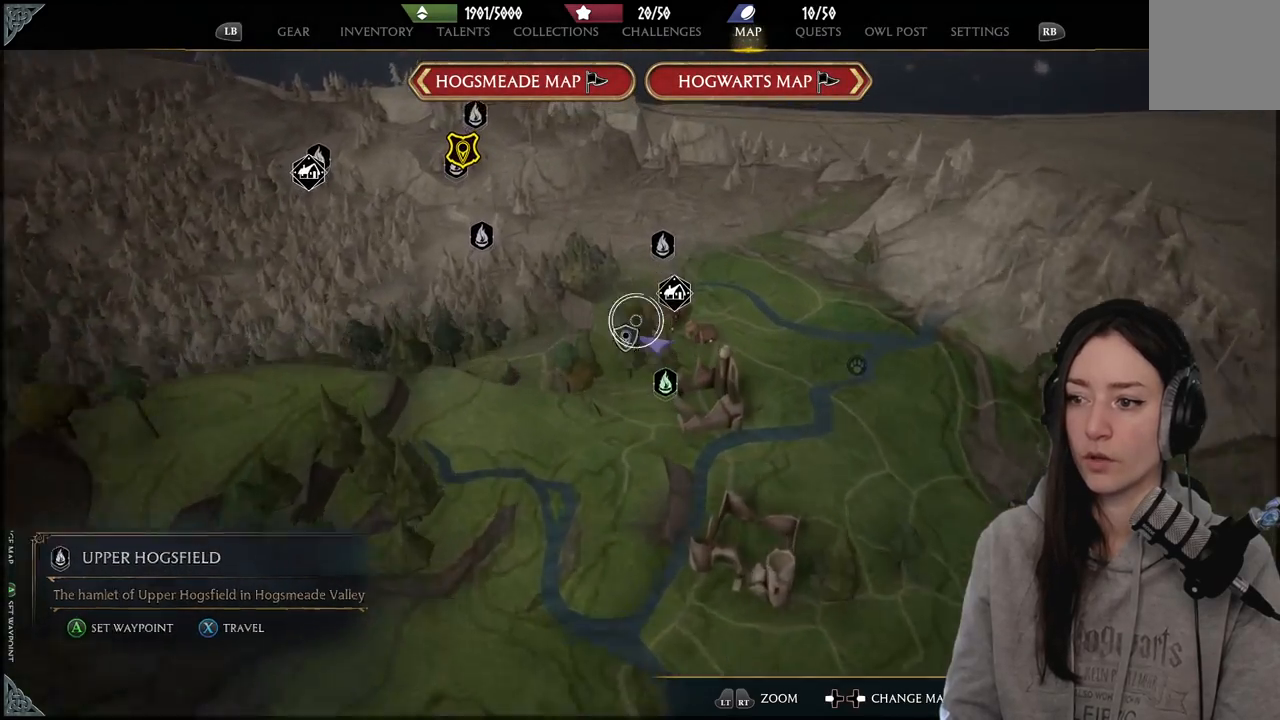
{"buttons": [], "left_stick": "center", "right_stick": "center", "events": [[150, "right_stick", "center"]]}
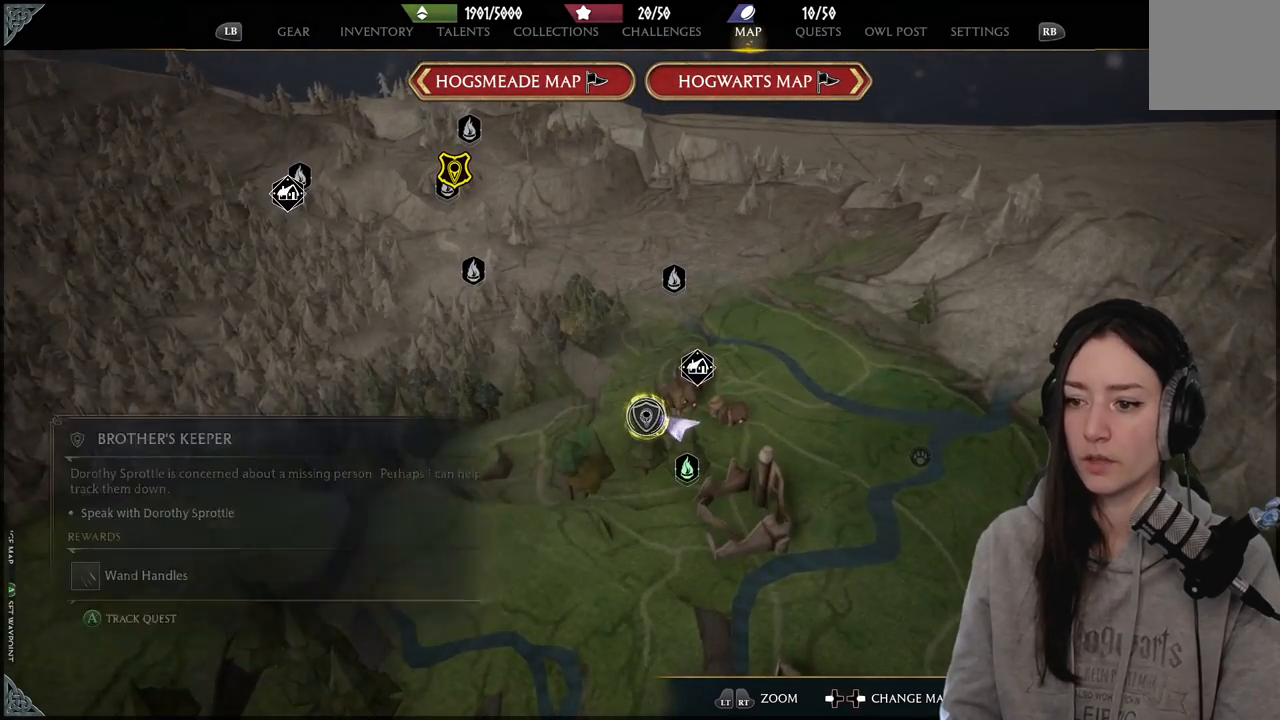
{"buttons": [], "left_stick": "left", "right_stick": "down-right", "events": [[500, "left_stick", "left"], [500, "right_stick", "down-right"]]}
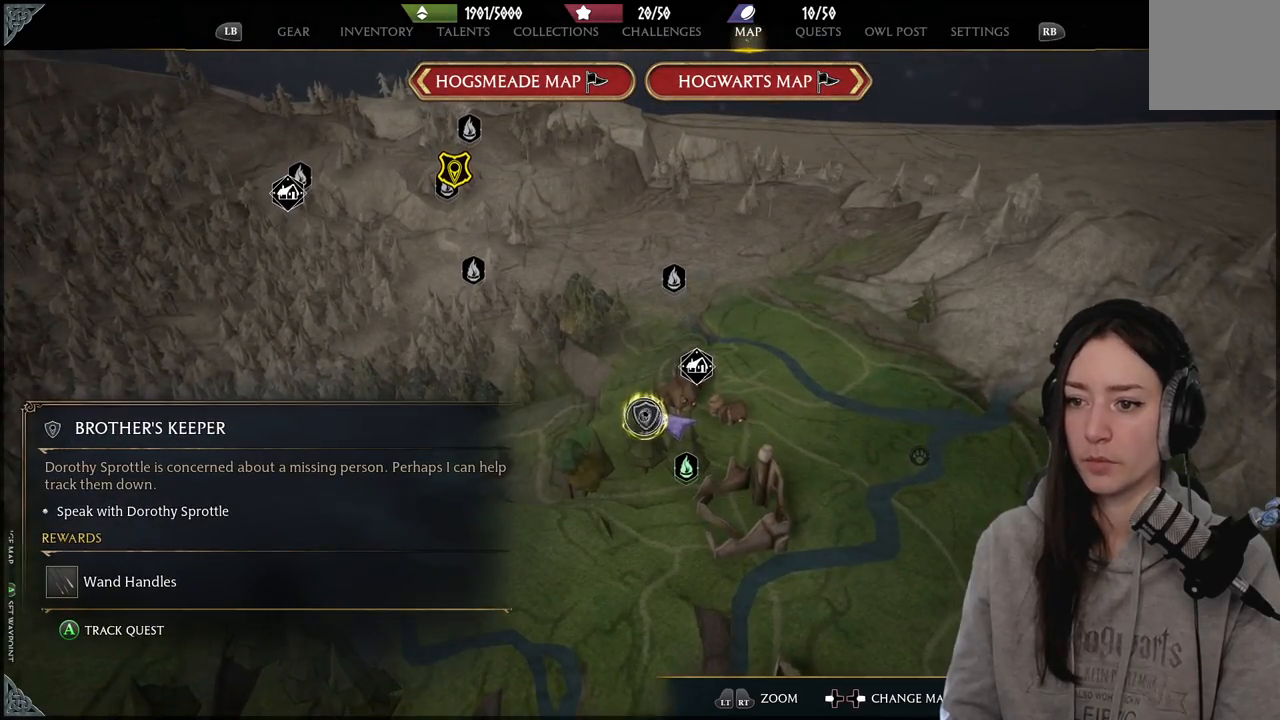
{"buttons": [], "left_stick": "center", "right_stick": "down-right", "events": [[317, "left_stick", "center"]]}
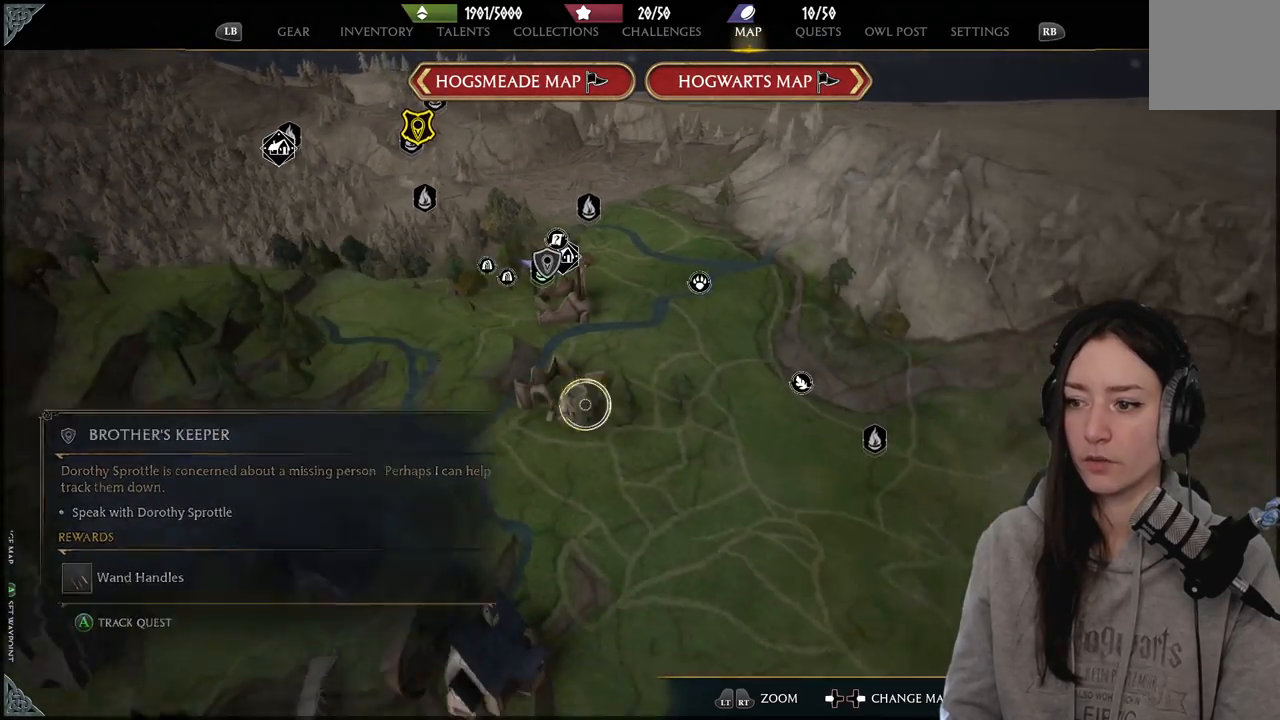
{"buttons": [], "left_stick": "center", "right_stick": "center", "events": [[67, "right_stick", "center"]]}
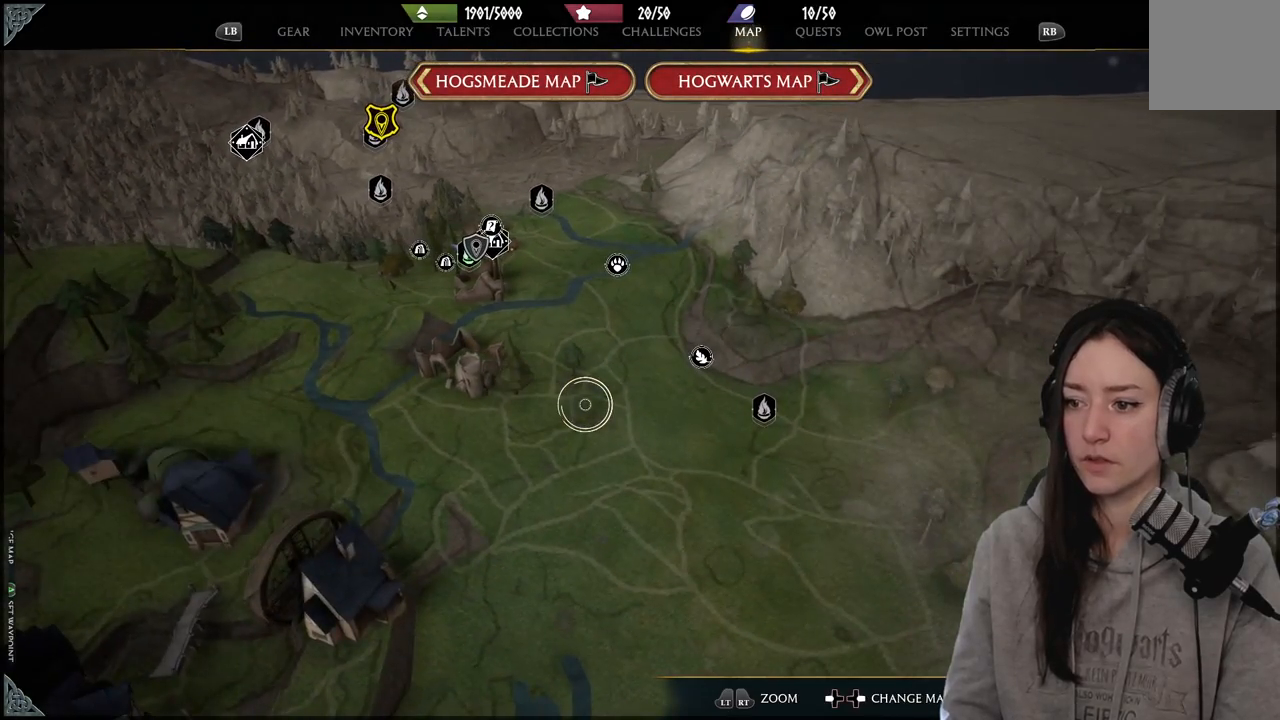
{"buttons": [], "left_stick": "center", "right_stick": "left", "events": [[433, "right_stick", "left"]]}
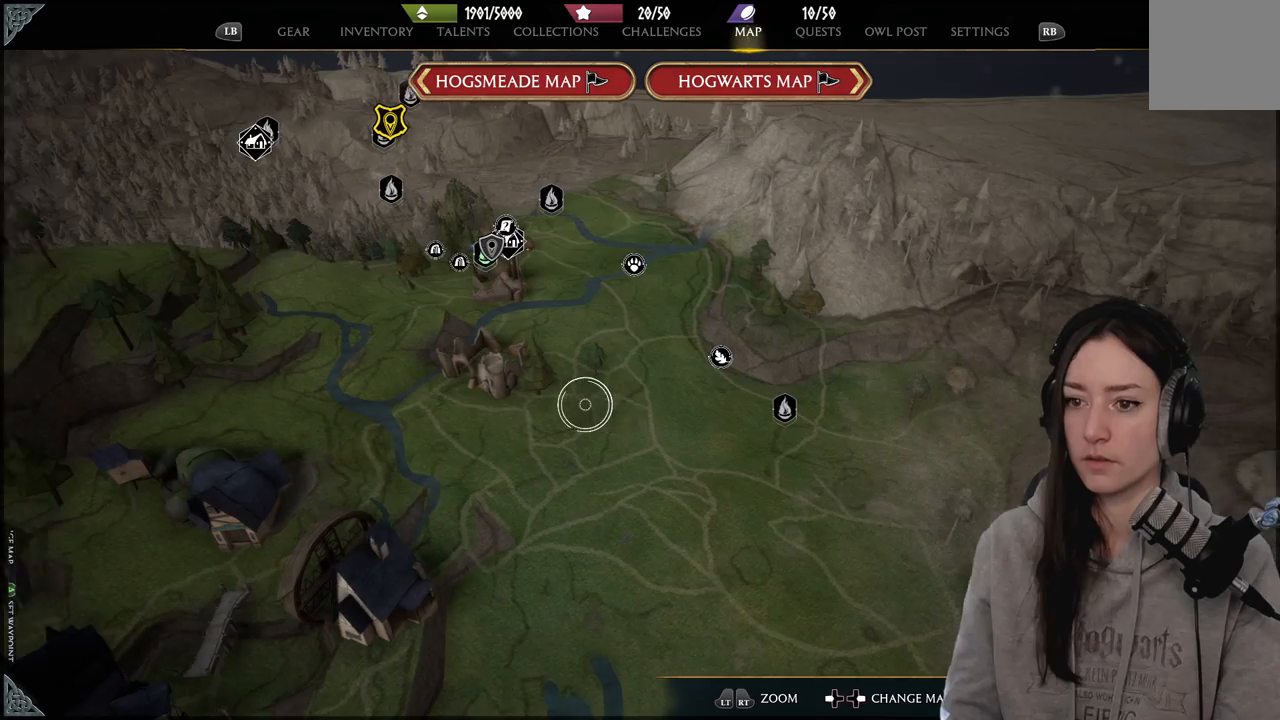
{"buttons": [], "left_stick": "up", "right_stick": "center", "events": [[350, "right_stick", "center"], [417, "left_stick", "up"]]}
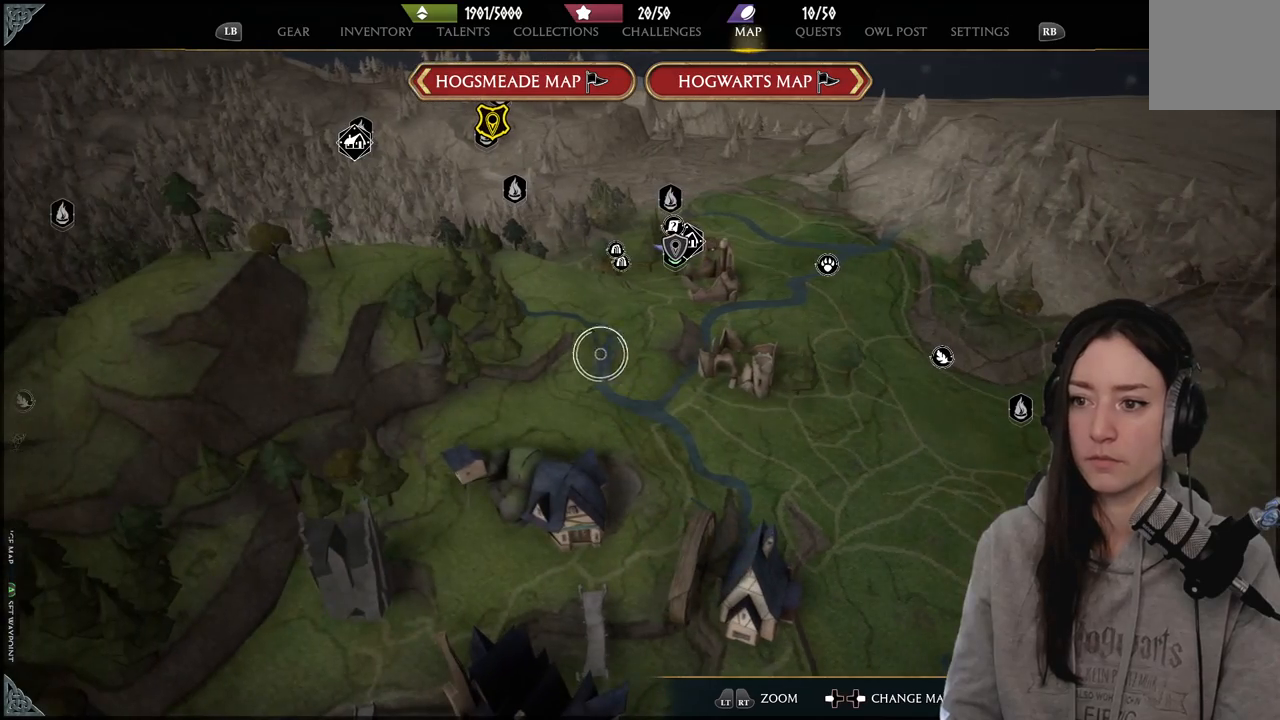
{"buttons": [], "left_stick": "center", "right_stick": "center", "events": [[283, "left_stick", "center"]]}
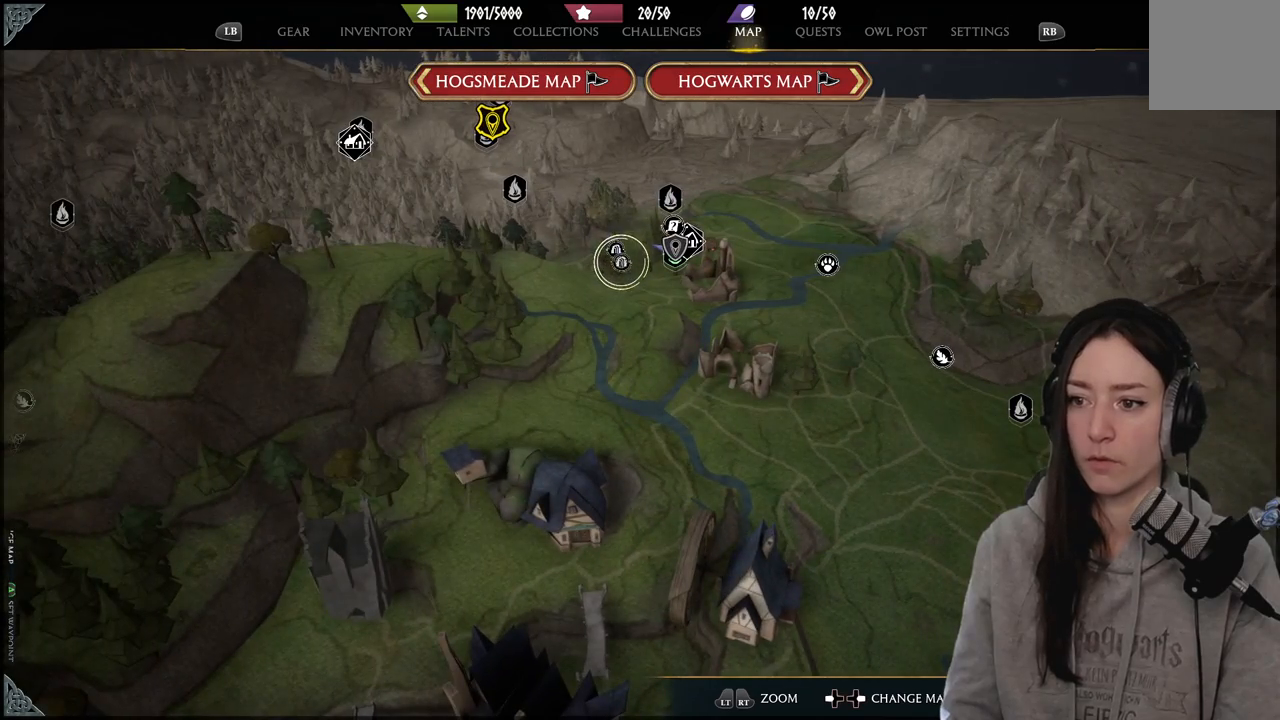
{"buttons": [], "left_stick": "center", "right_stick": "center", "events": []}
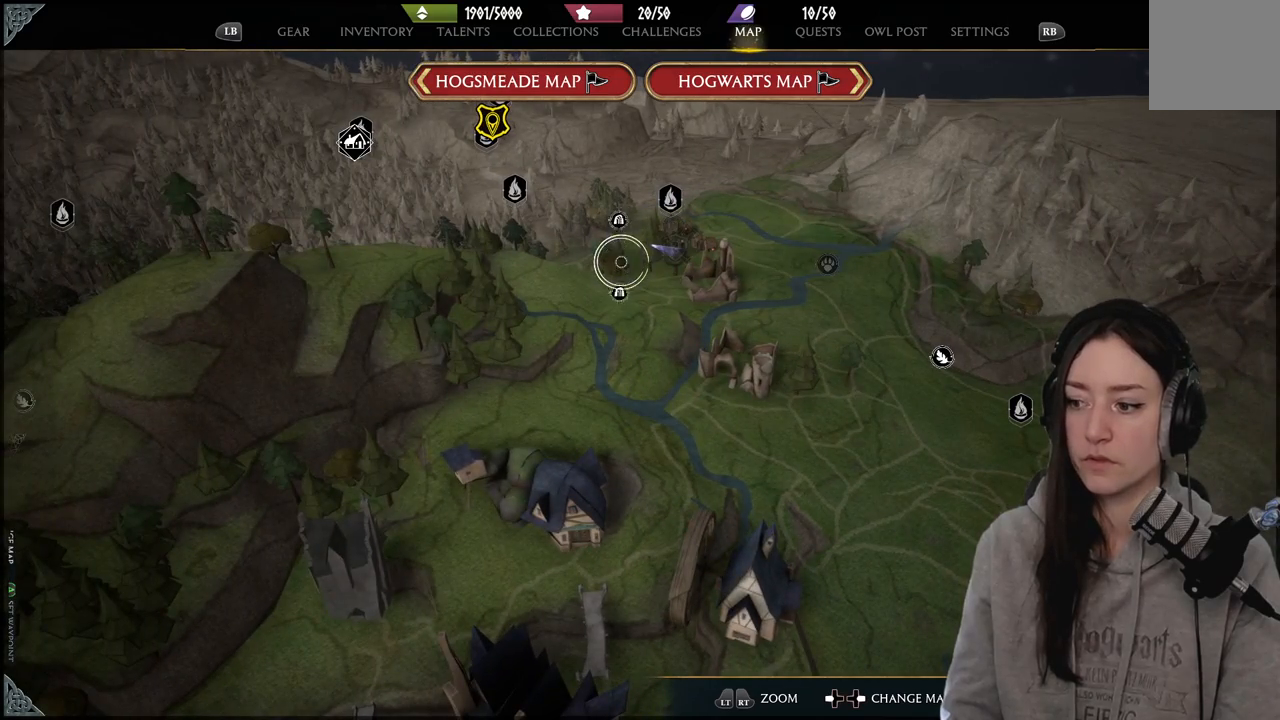
{"buttons": [], "left_stick": "center", "right_stick": "center", "events": []}
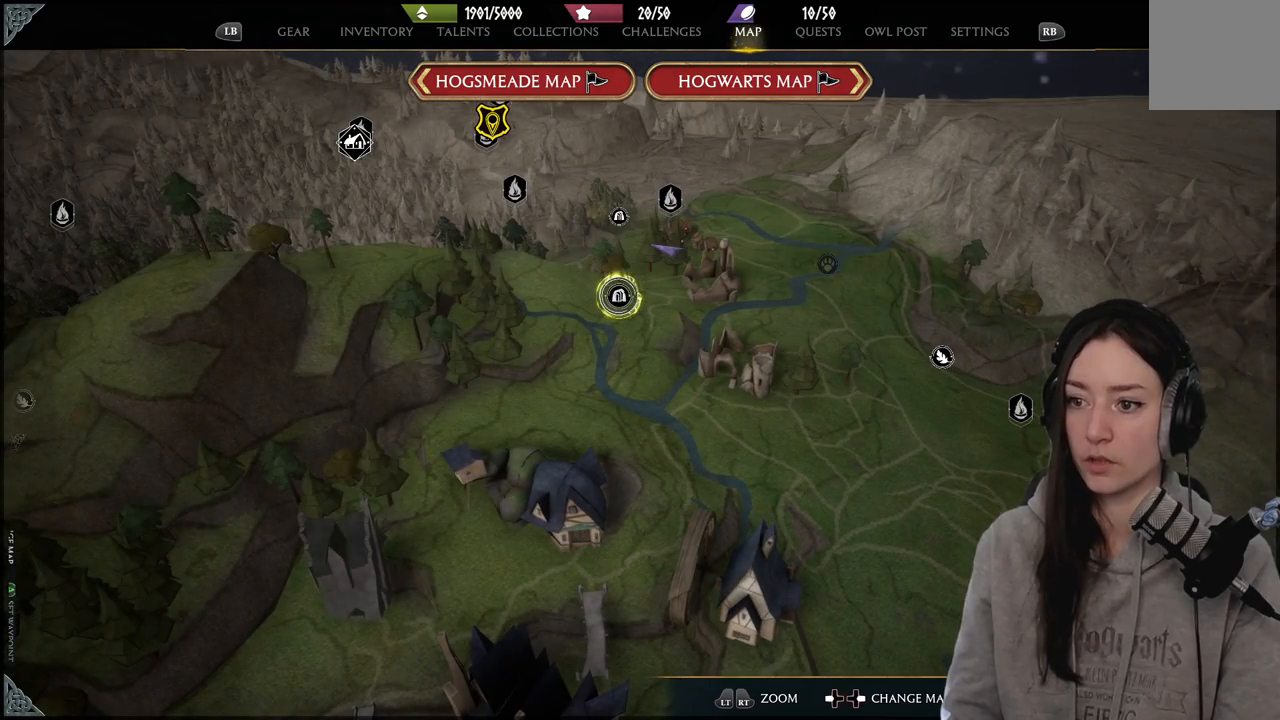
{"buttons": [], "left_stick": "center", "right_stick": "center", "events": [[333, "A", "down"], [450, "A", "up"]]}
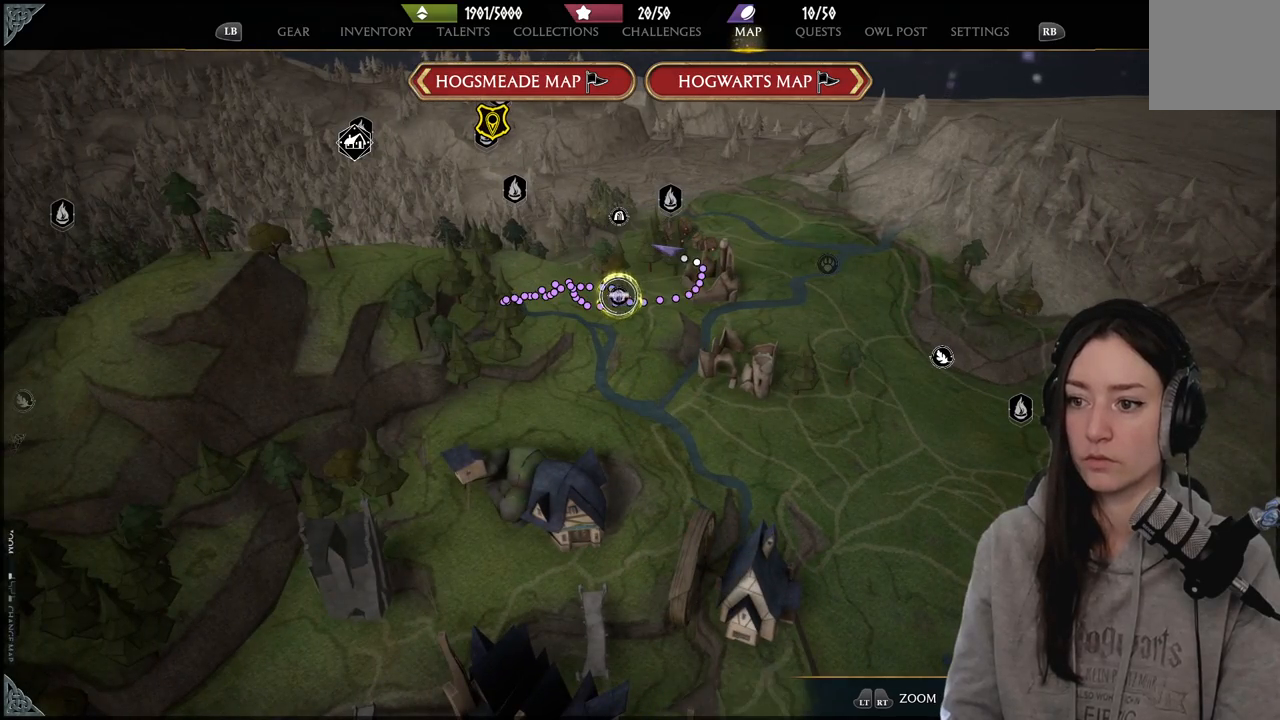
{"buttons": ["B"], "left_stick": "center", "right_stick": "center", "events": [[467, "B", "down"]]}
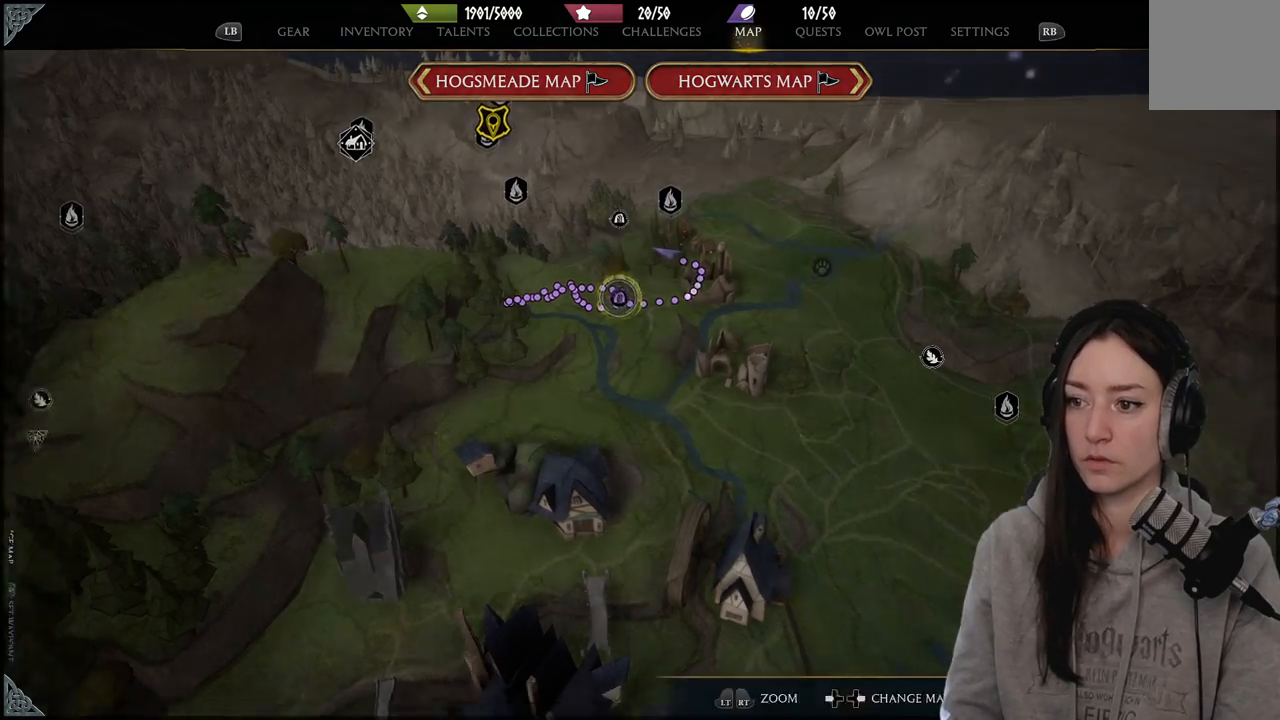
{"buttons": [], "left_stick": "center", "right_stick": "center", "events": [[67, "B", "up"]]}
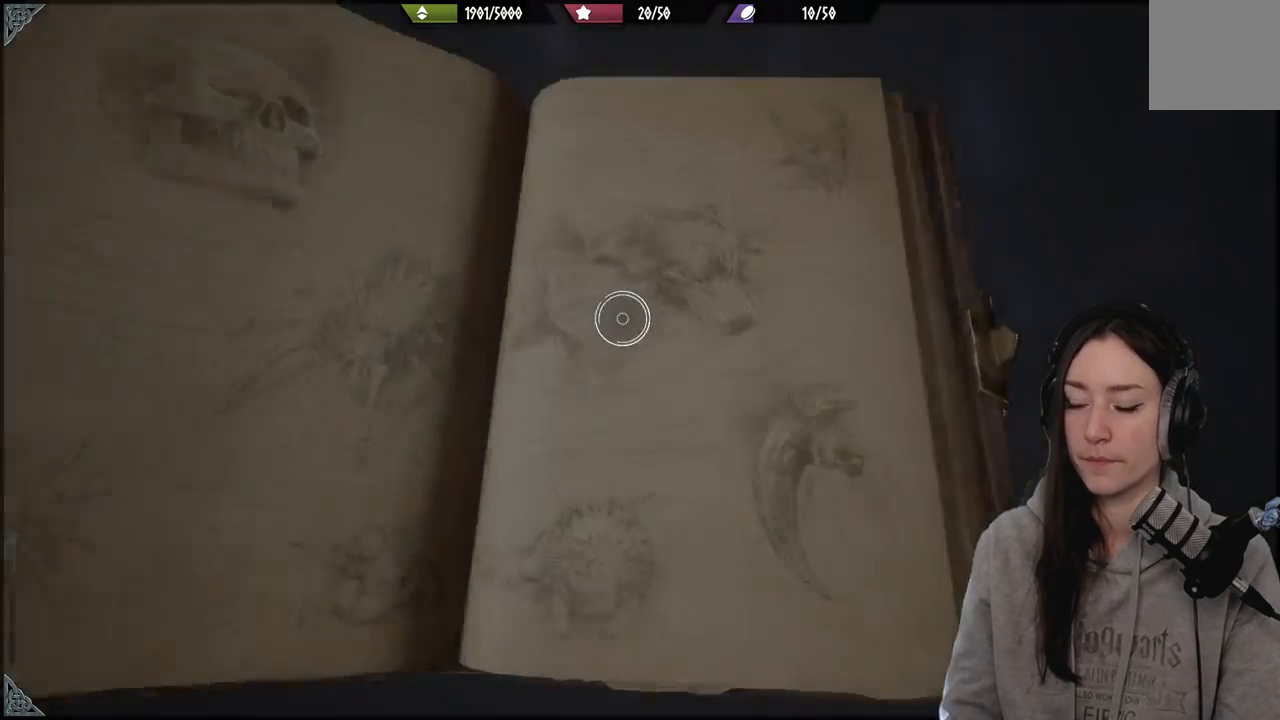
{"buttons": [], "left_stick": "center", "right_stick": "center", "events": []}
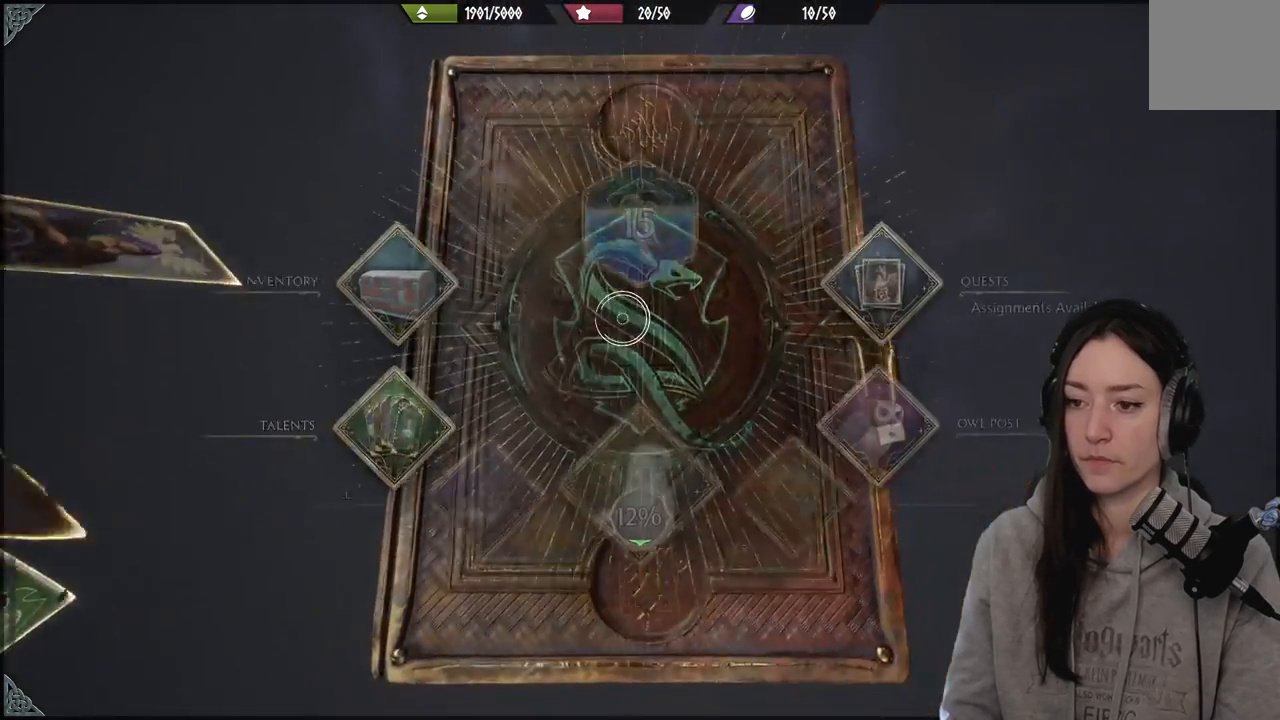
{"buttons": [], "left_stick": "center", "right_stick": "center", "events": [[50, "B", "down"], [183, "B", "up"]]}
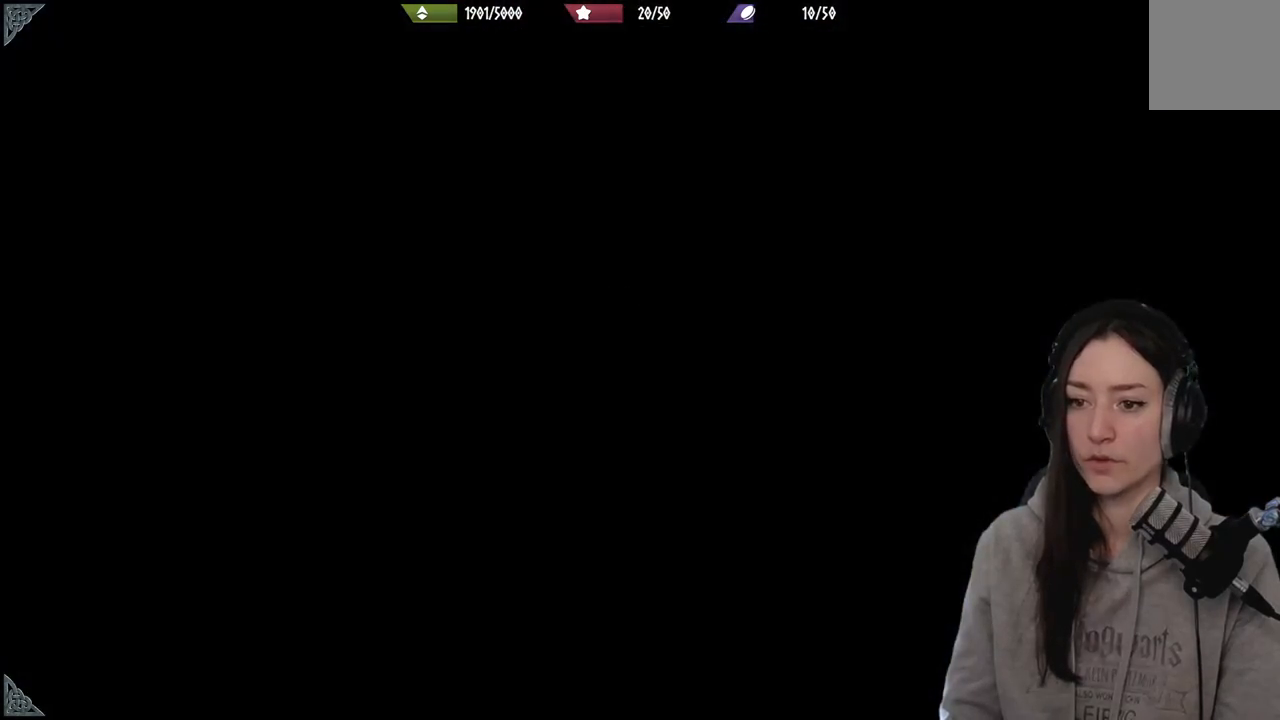
{"buttons": [], "left_stick": "center", "right_stick": "left", "events": [[317, "right_stick", "left"]]}
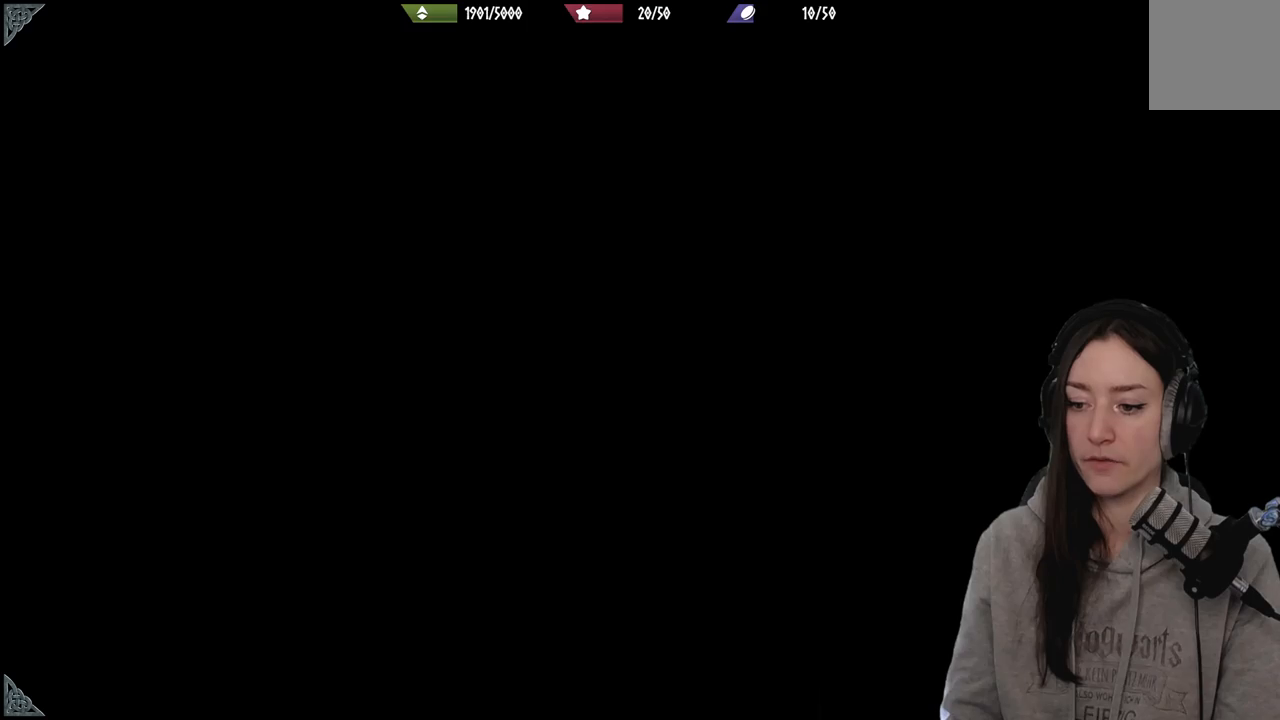
{"buttons": [], "left_stick": "center", "right_stick": "left", "events": [[83, "right_stick", "center"], [317, "right_stick", "left"]]}
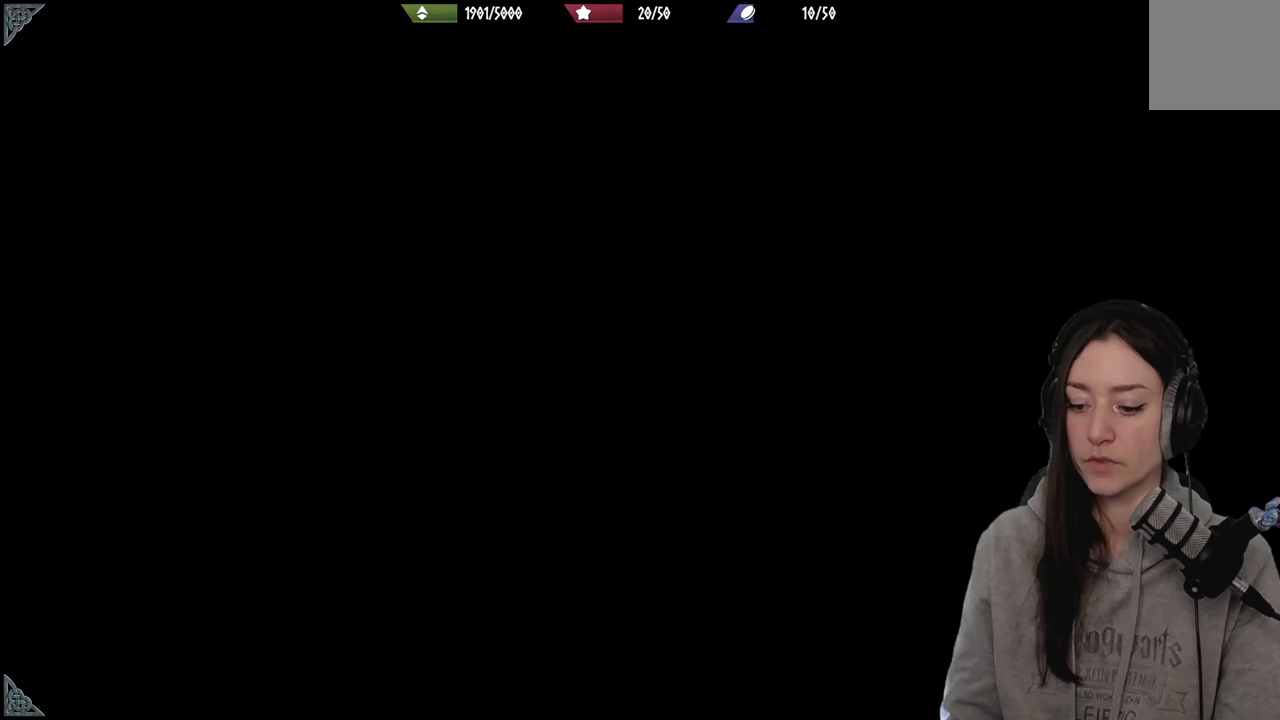
{"buttons": [], "left_stick": "center", "right_stick": "center", "events": [[233, "right_stick", "center"]]}
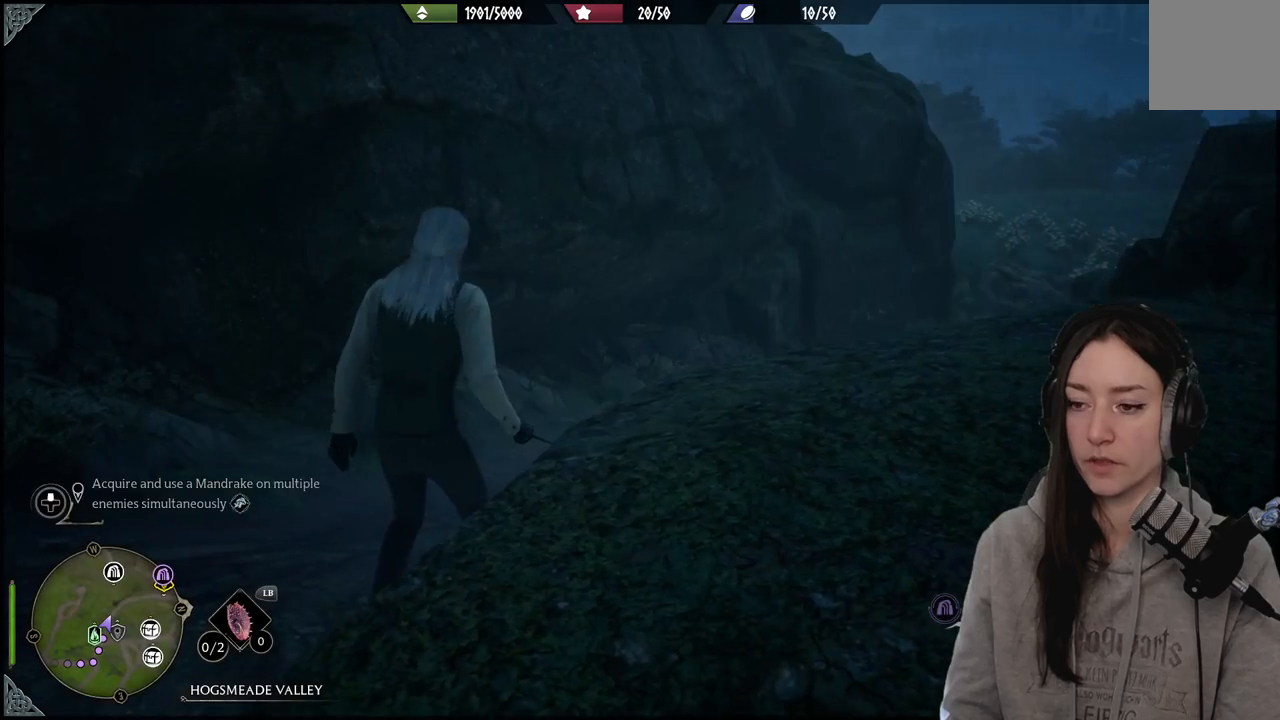
{"buttons": ["L1"], "left_stick": "center", "right_stick": "center", "events": [[317, "L1", "down"]]}
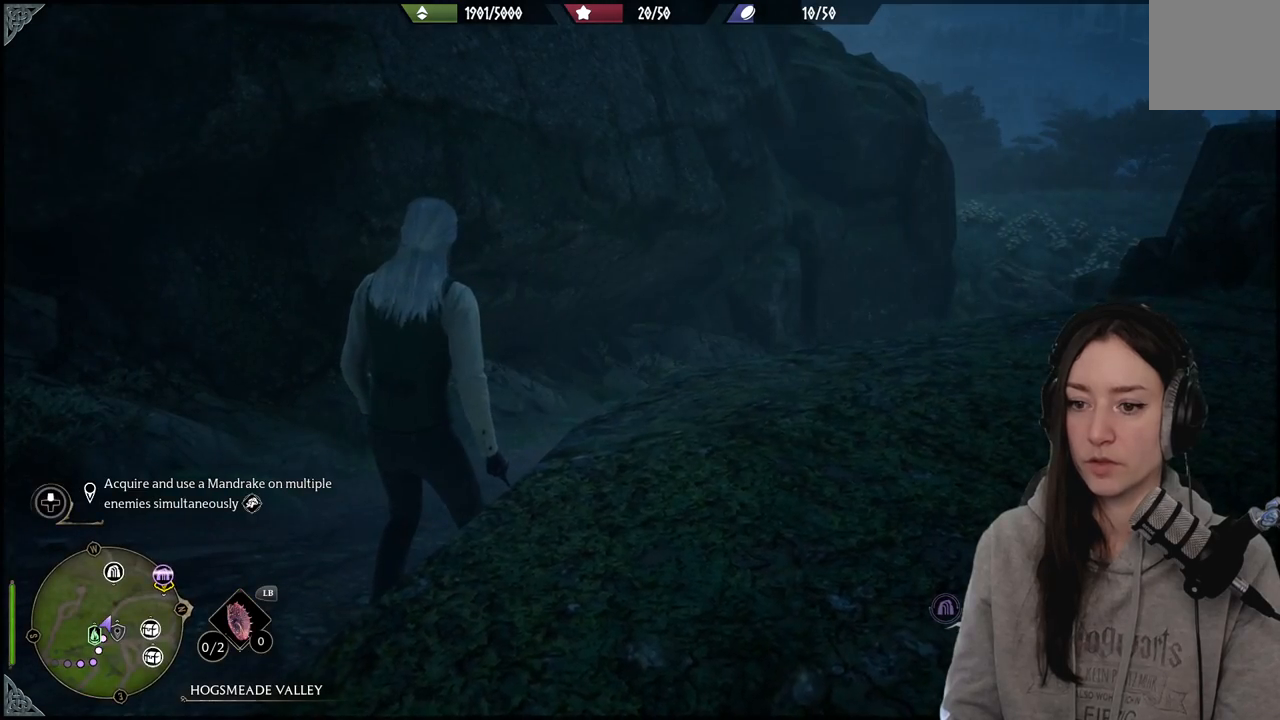
{"buttons": ["L1"], "left_stick": "center", "right_stick": "center", "events": [[67, "B", "down"], [217, "B", "up"]]}
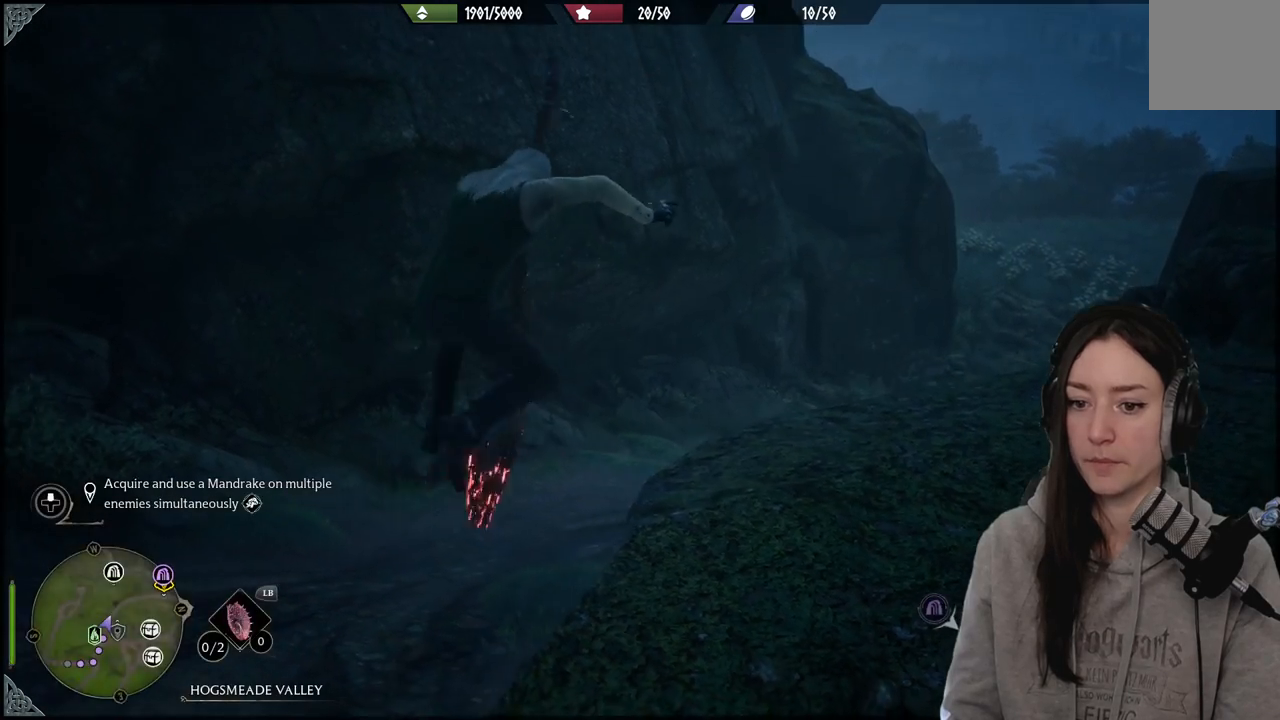
{"buttons": [], "left_stick": "up", "right_stick": "right", "events": [[17, "L1", "up"], [17, "right_stick", "right"], [167, "left_stick", "up-right"], [250, "left_stick", "up"]]}
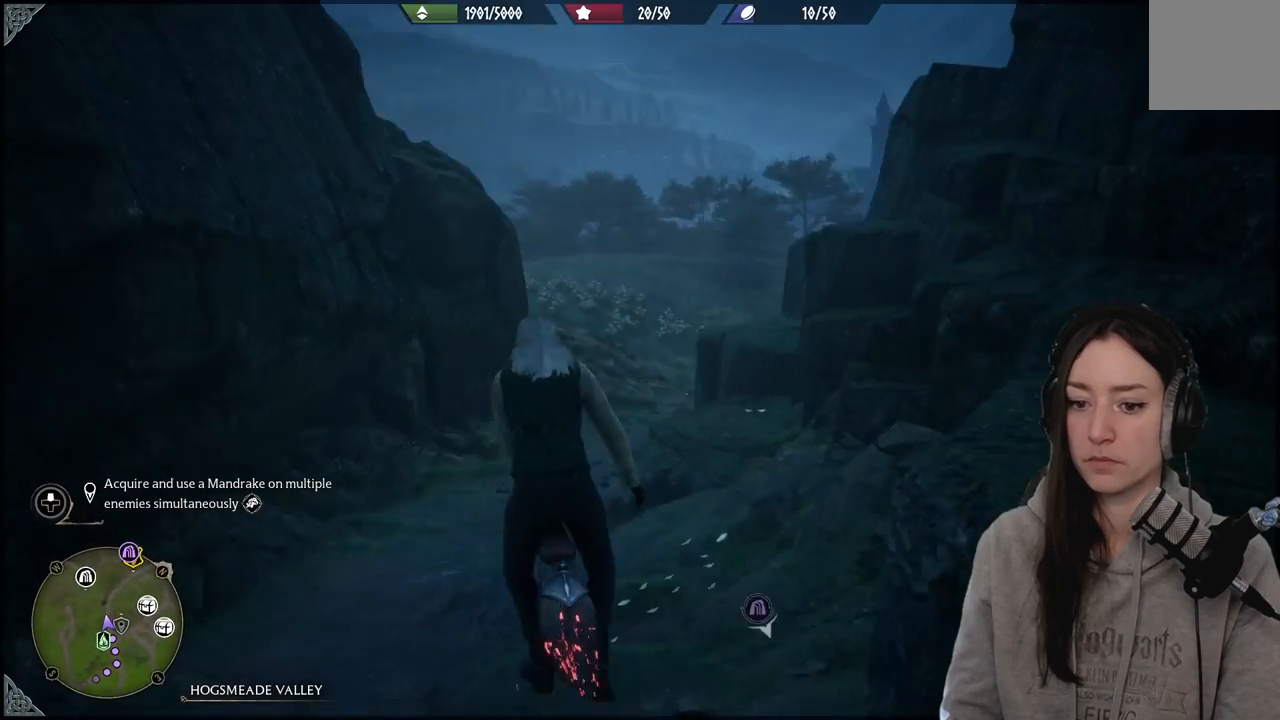
{"buttons": ["R2"], "left_stick": "up", "right_stick": "up-right", "events": [[17, "right_stick", "center"], [283, "right_stick", "up-right"], [400, "R2", "down"]]}
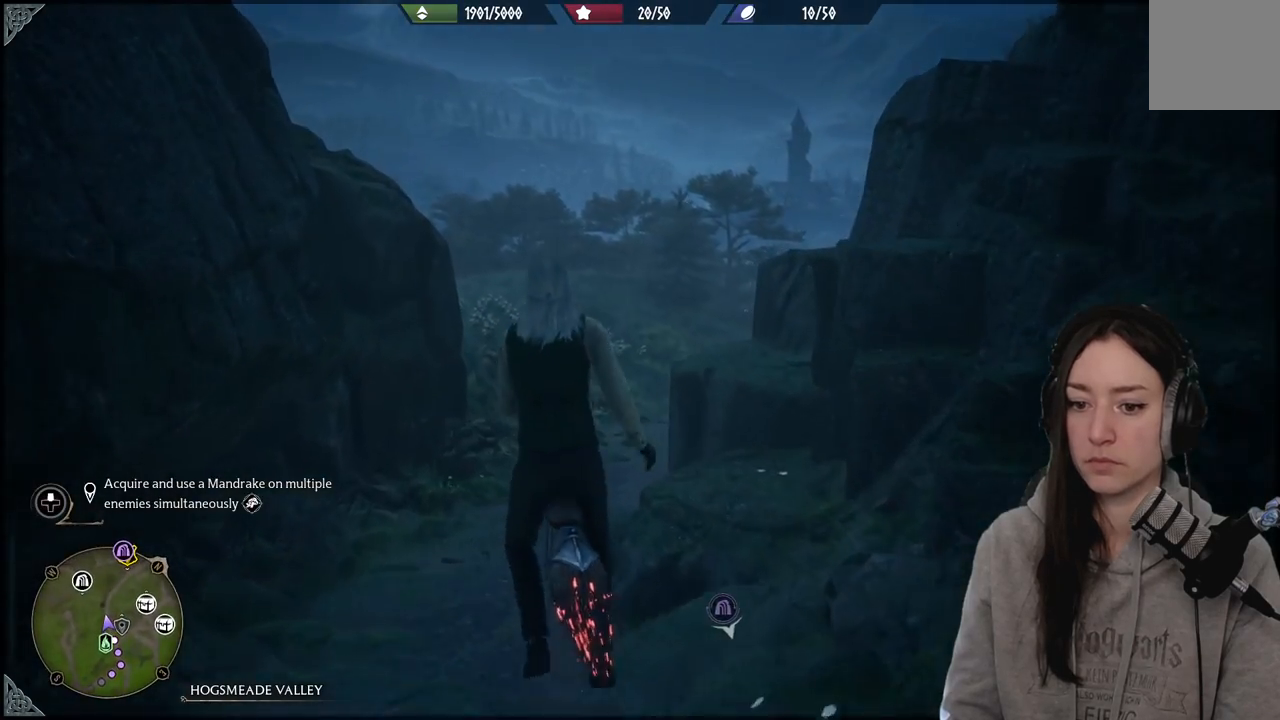
{"buttons": ["R2"], "left_stick": "up-right", "right_stick": "right", "events": [[233, "right_stick", "center"], [367, "left_stick", "up-right"], [483, "right_stick", "right"]]}
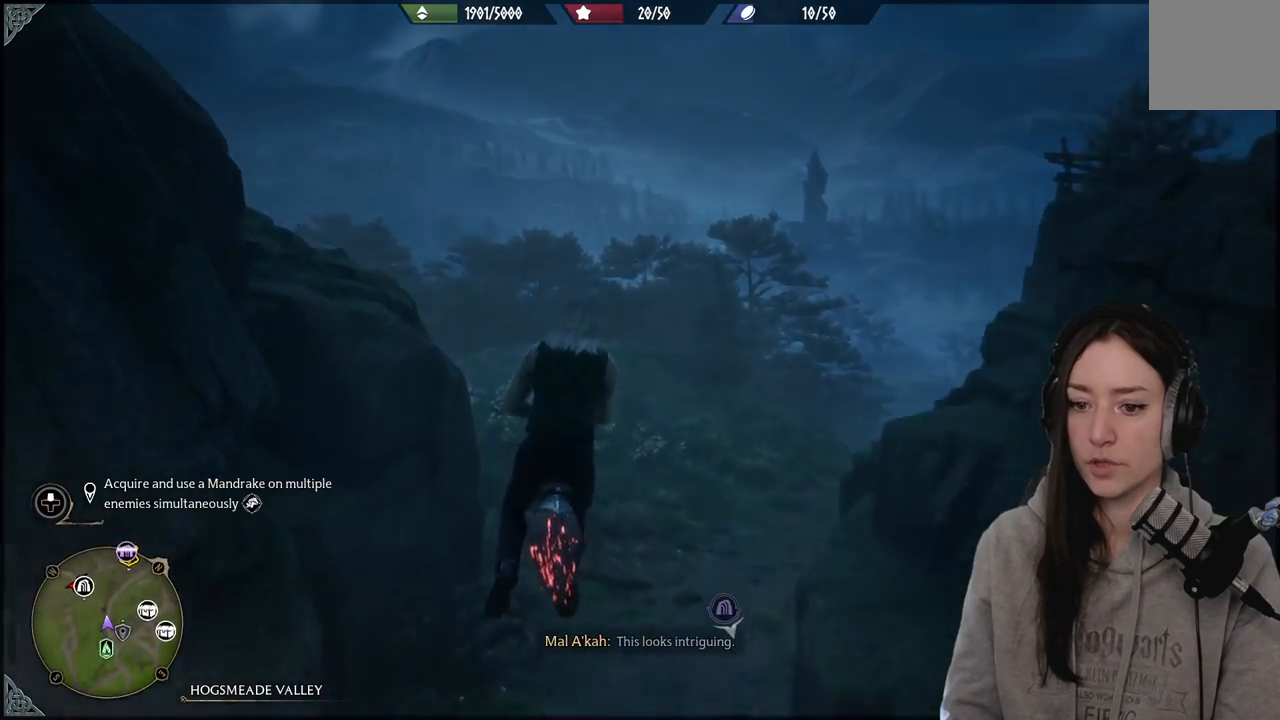
{"buttons": ["R2"], "left_stick": "up", "right_stick": "center", "events": [[183, "right_stick", "down-right"], [417, "right_stick", "center"], [450, "left_stick", "up"]]}
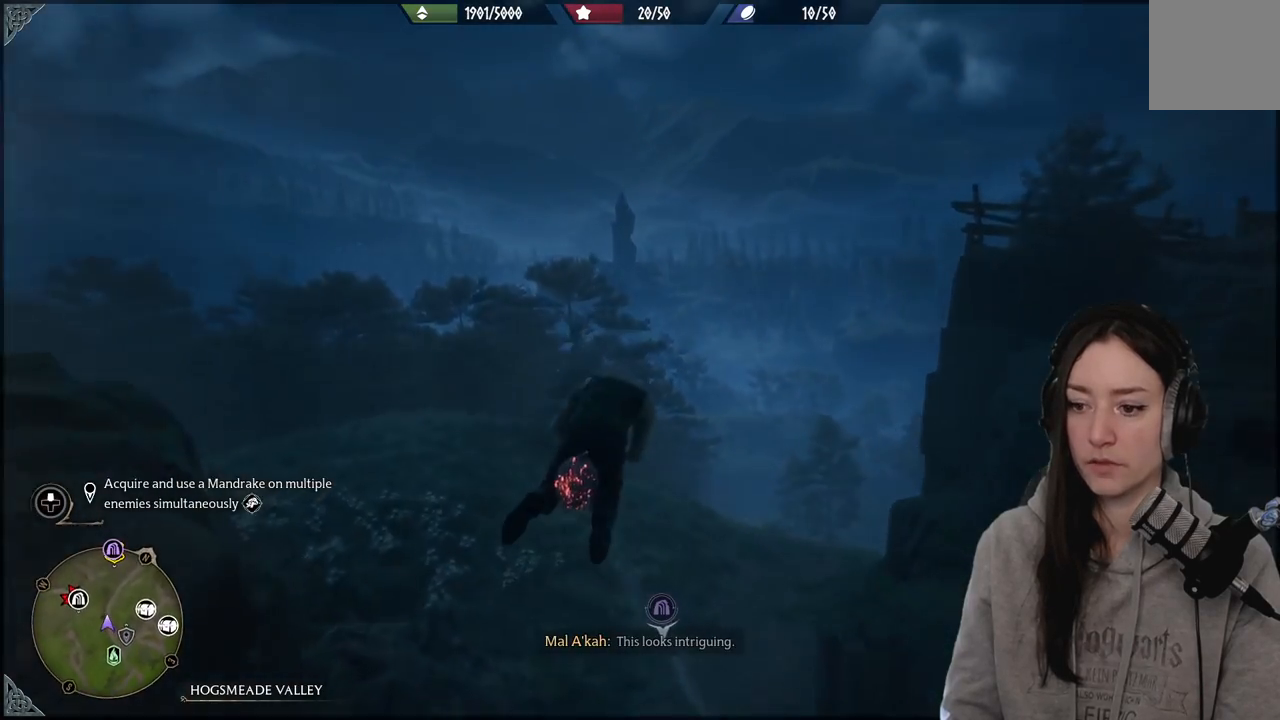
{"buttons": ["R2"], "left_stick": "up", "right_stick": "down-right", "events": [[167, "right_stick", "down"], [300, "right_stick", "down-right"]]}
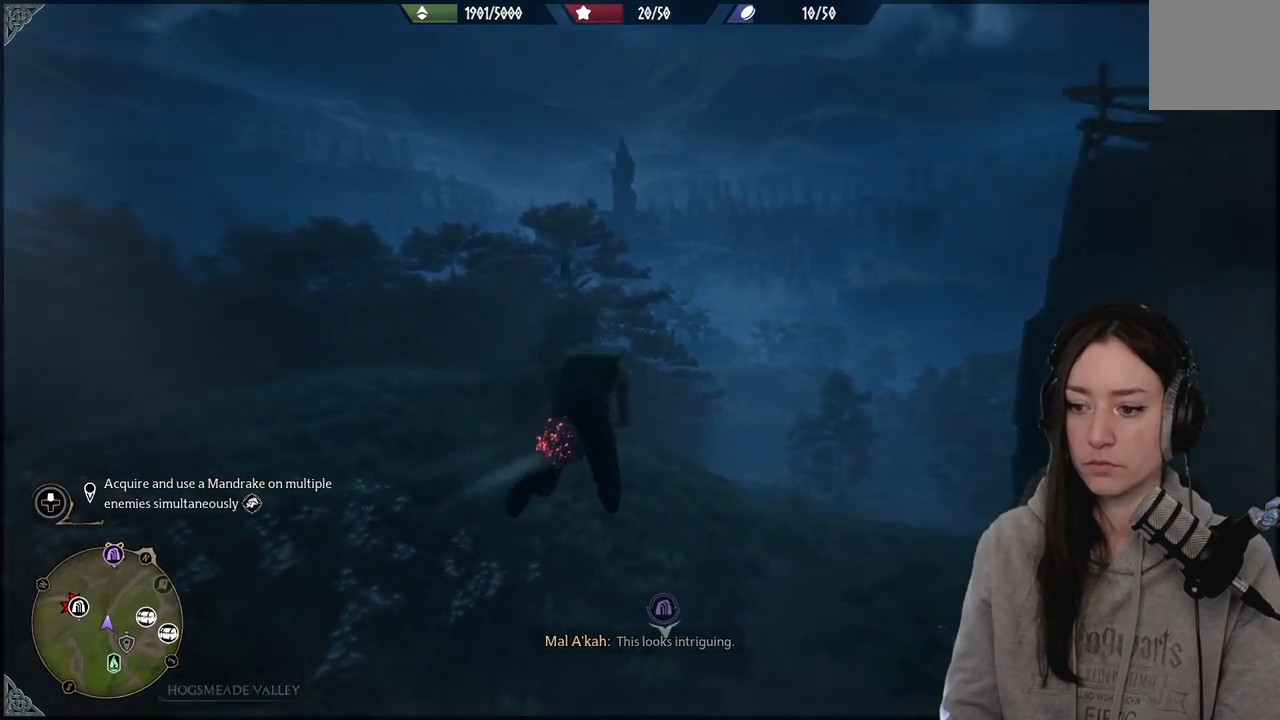
{"buttons": ["R2"], "left_stick": "up-right", "right_stick": "center", "events": [[150, "left_stick", "up-right"], [183, "right_stick", "center"]]}